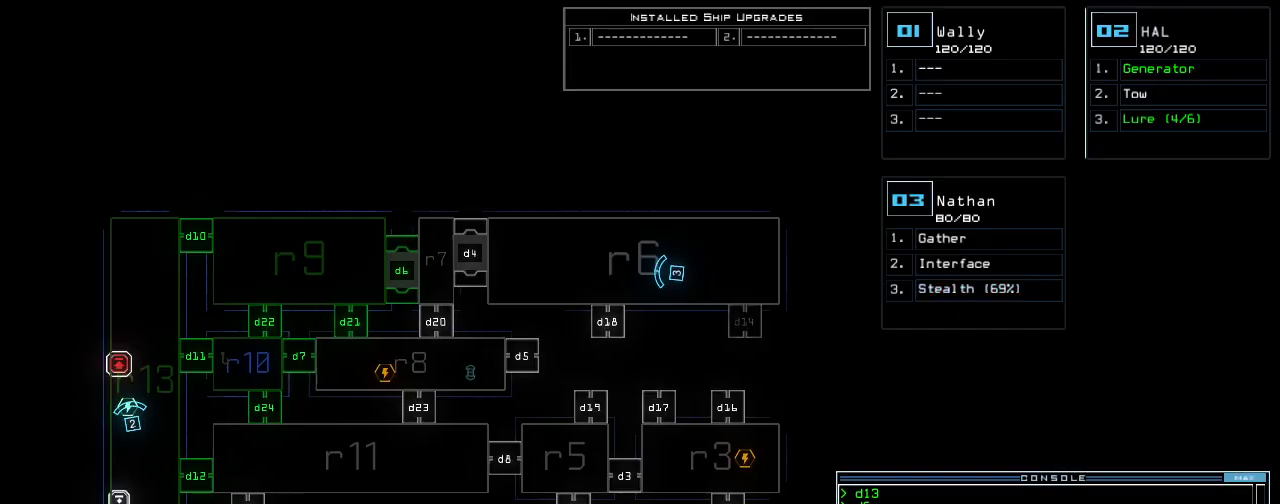
Gameplay with keyboard; each line is a JSON object with the keys held at the frame after it. "events" lists presses ("down") and releases ("up") of ".", "0", "1", "2", "3", "4", "5", "6", "7", "8", "9", "a", "b", "backspace", "c", "caps_lock", "comma", "ctrl_l", "ctrl_r", "d", "down", "e", "equals", "escape", "f", "f8", "g", "h", "i", "j", "k", "l", "left", "m", "minus", "n", "num9", "o", "p", "q", "quote", "r", "return", "right", "s", "semicolon", "shift_l", "shift_r", "space", "t", "tab", "tilde", "u", "up", "v", "w", "x", "y" and "z" between this image and that frame as [ms after this image, input, new state], when the widget could be followed in between. No other keys are recorded. Mouse input is not recorded. Not read: num3.
{"keys": ["down"], "events": [[80, "left", "up"], [220, "right", "down"], [320, "right", "up"], [380, "down", "down"]]}
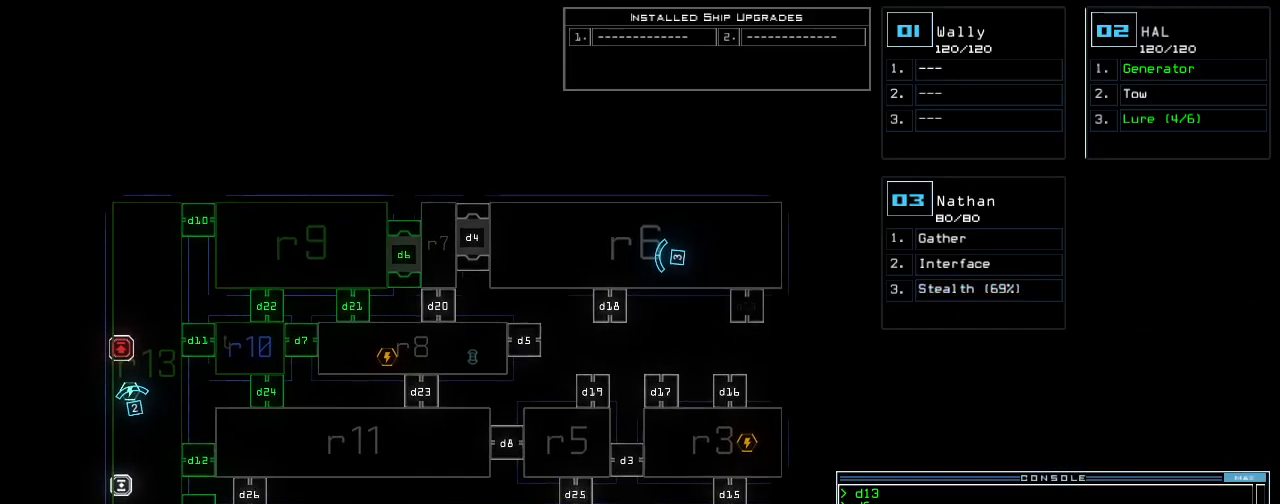
{"keys": [], "events": [[80, "down", "up"]]}
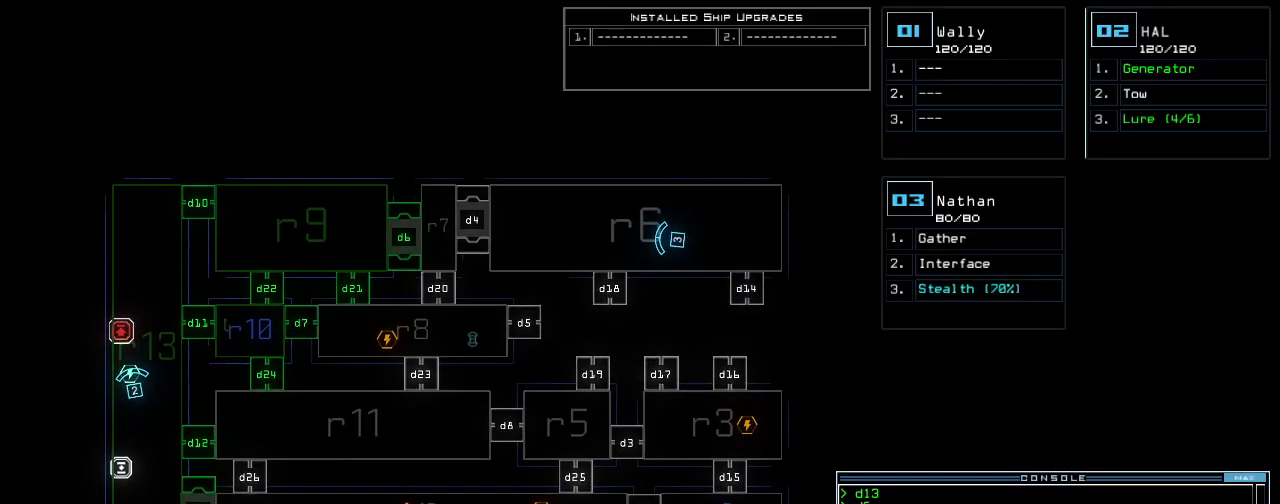
{"keys": ["d"], "events": [[460, "d", "down"]]}
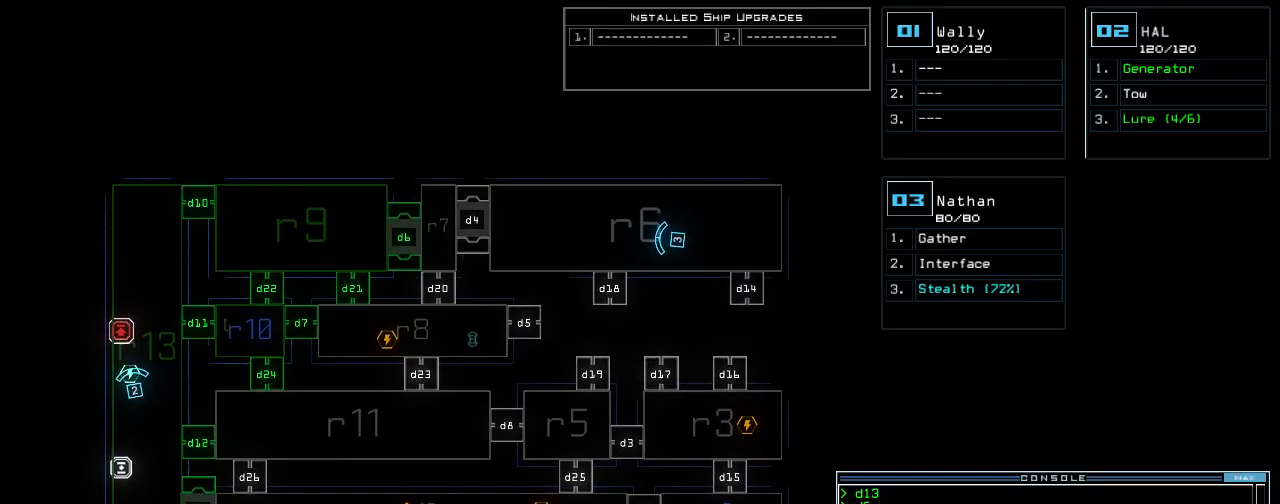
{"keys": [], "events": [[60, "d", "up"]]}
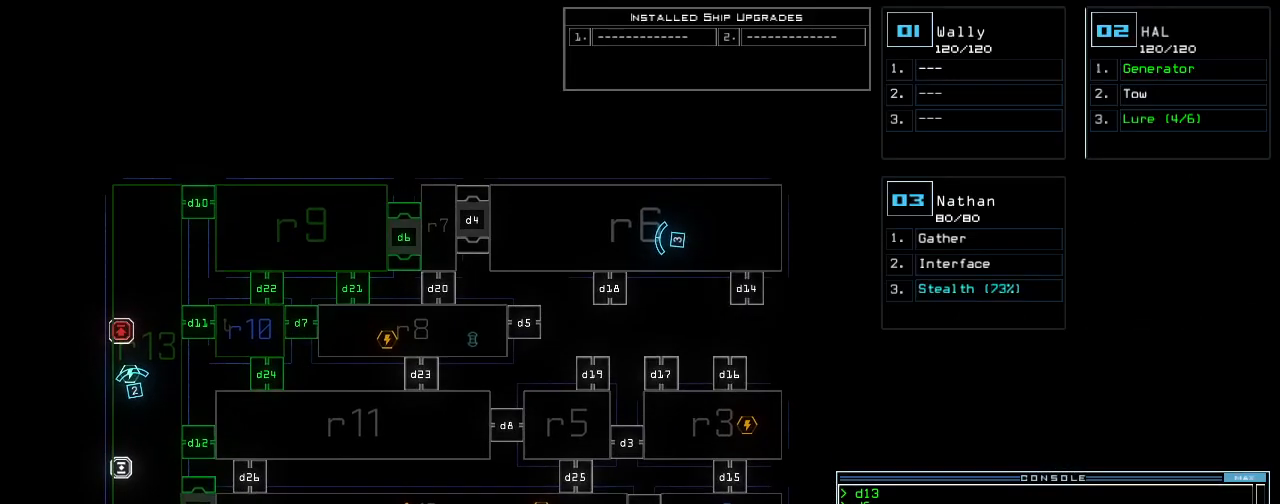
{"keys": ["2"], "events": [[20, "1", "down"], [40, "0", "down"], [100, "1", "up"], [120, "0", "up"], [120, "space", "down"], [180, "space", "up"], [280, "d", "down"], [380, "d", "up"], [500, "2", "down"]]}
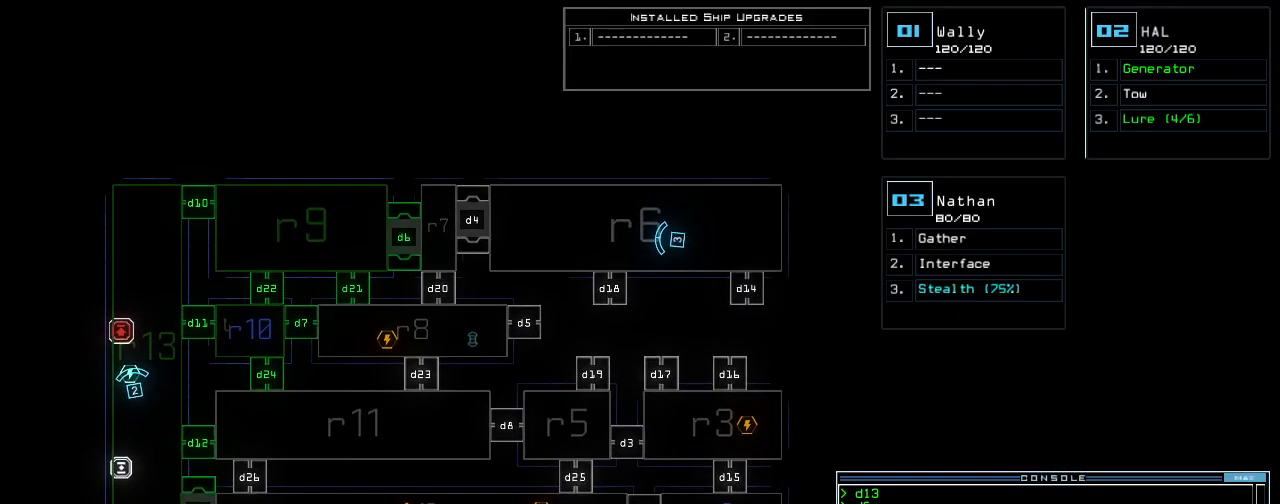
{"keys": [], "events": [[60, "2", "up"]]}
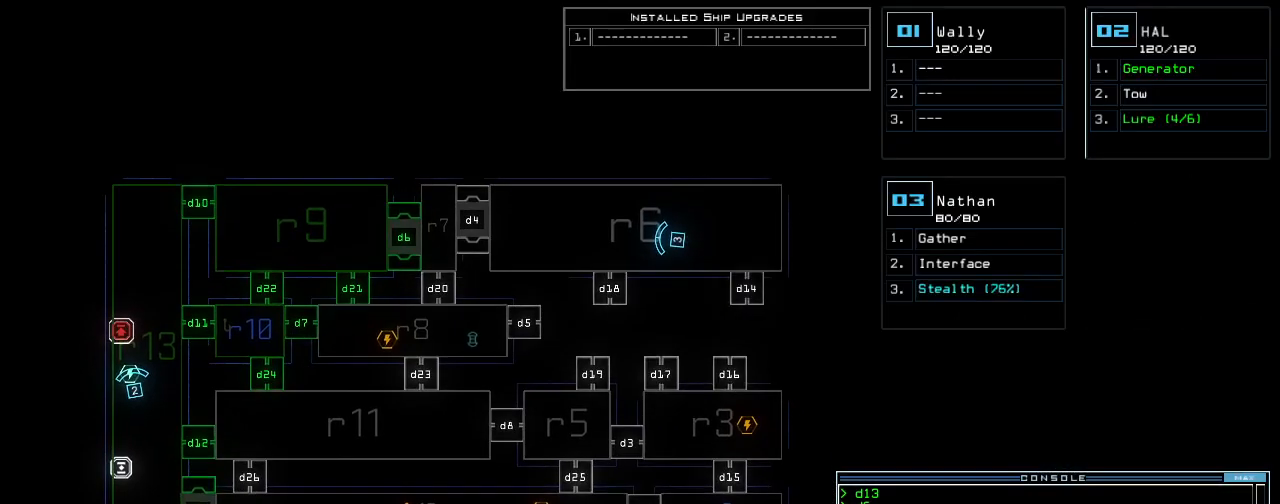
{"keys": [], "events": [[20, "1", "down"], [80, "1", "up"], [160, "return", "down"], [220, "return", "up"]]}
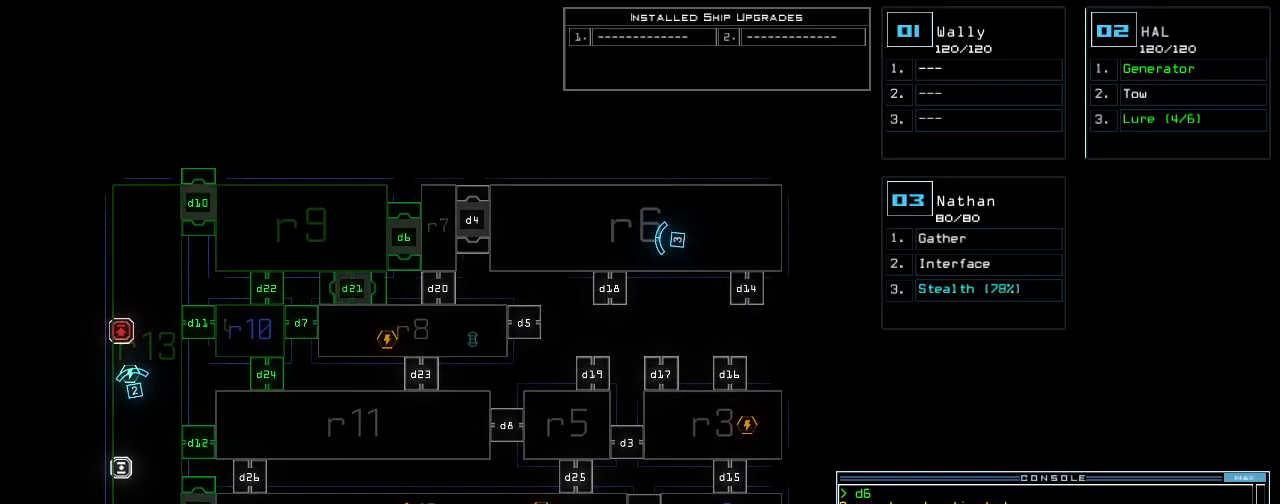
{"keys": ["up"], "events": [[40, "2", "down"], [40, "up", "down"], [100, "2", "up"], [160, "right", "down"], [260, "right", "up"]]}
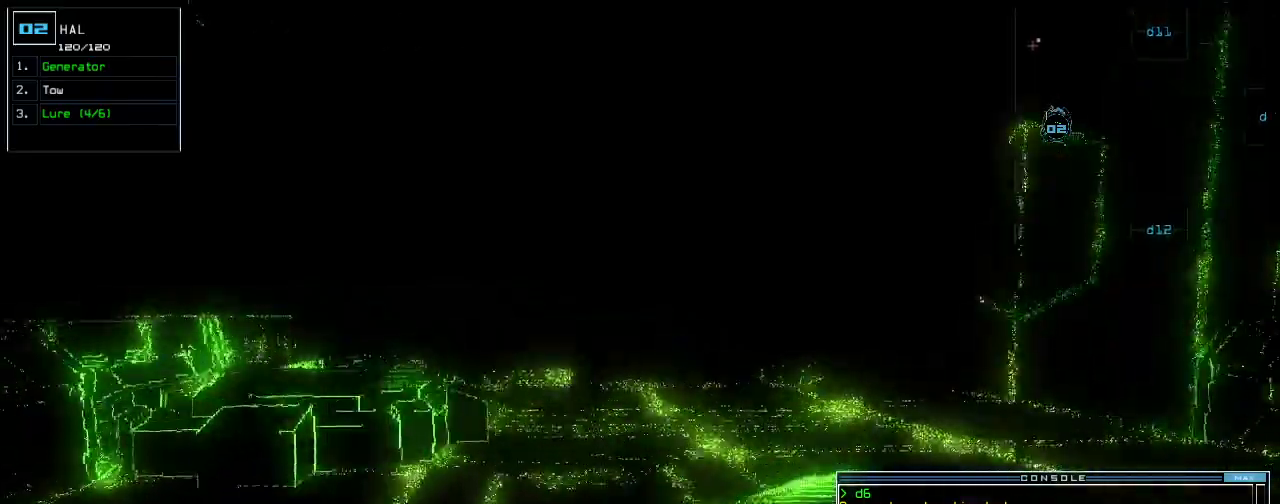
{"keys": ["up"], "events": [[20, "num9", "down"], [120, "num9", "up"]]}
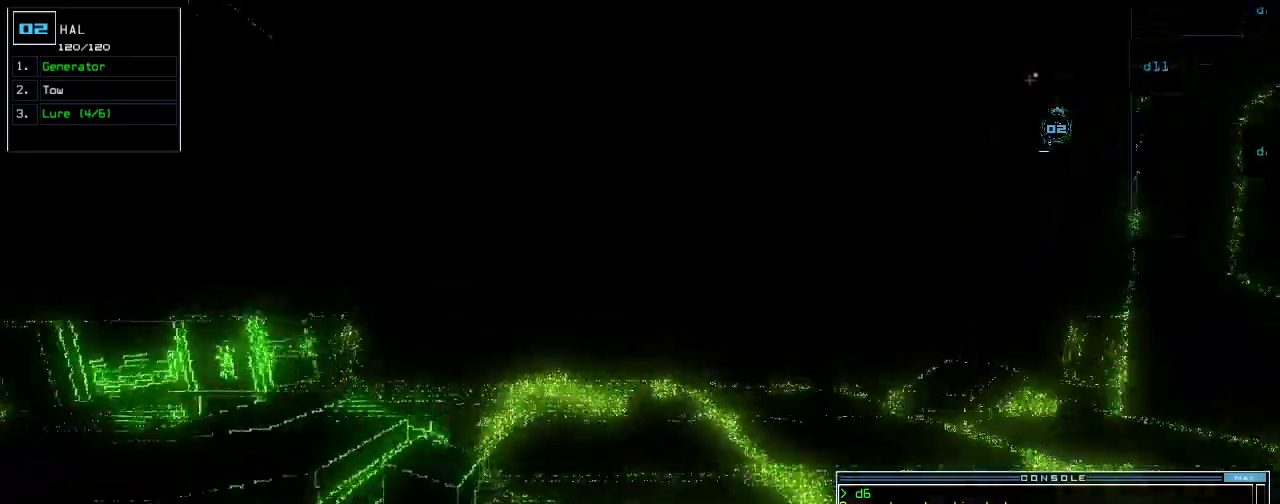
{"keys": ["shift_l", "up"], "events": [[240, "right", "down"], [300, "right", "up"], [320, "d", "down"], [340, "d", "up"], [360, "d", "down"], [440, "ctrl_l", "down"], [480, "shift_l", "down"], [500, "ctrl_l", "up"], [500, "d", "up"]]}
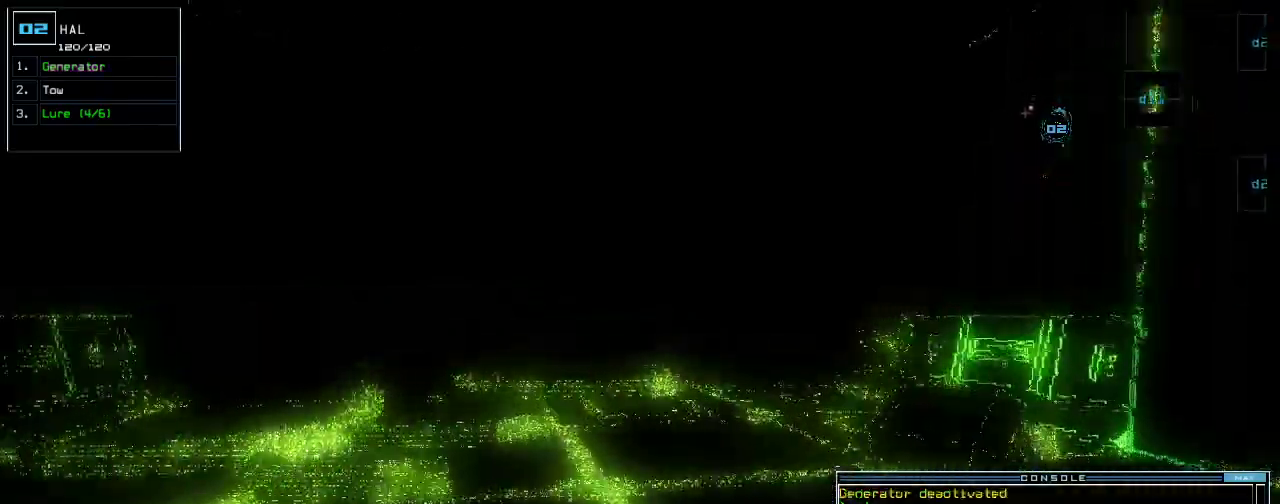
{"keys": ["up"], "events": [[80, "shift_l", "up"]]}
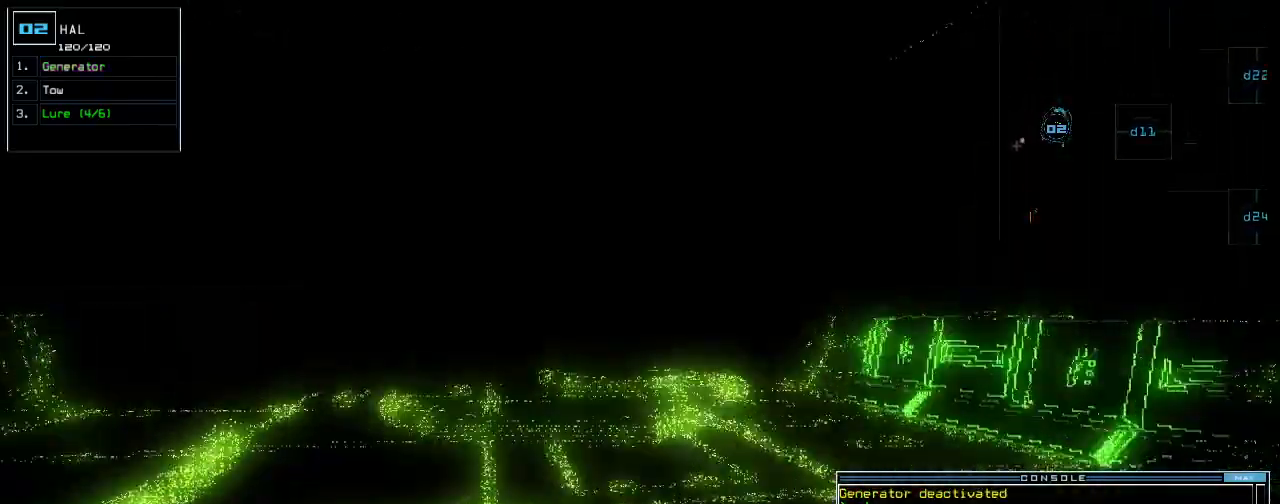
{"keys": ["up"]}
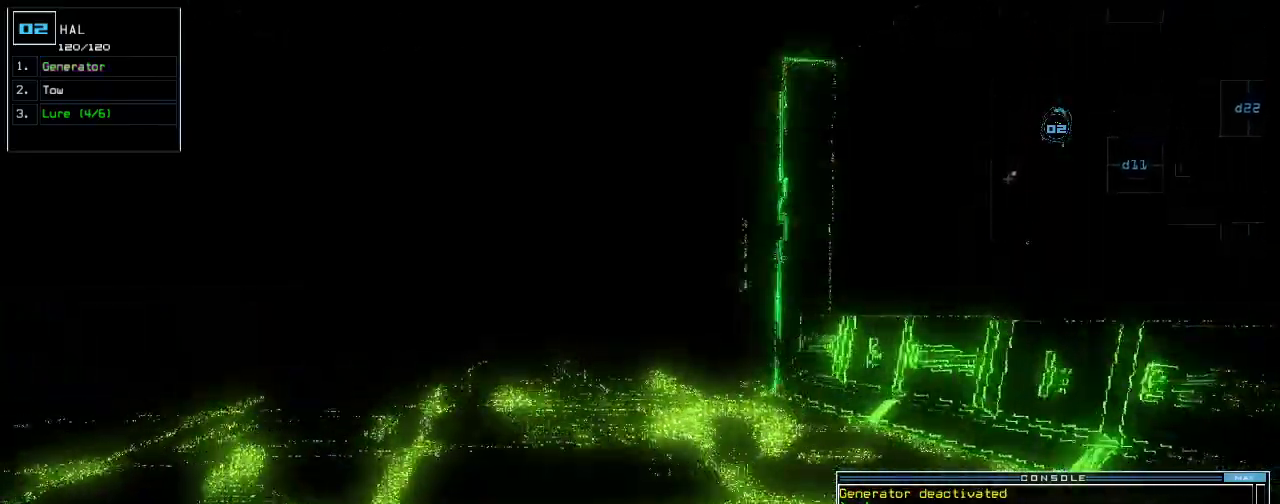
{"keys": ["up"], "events": []}
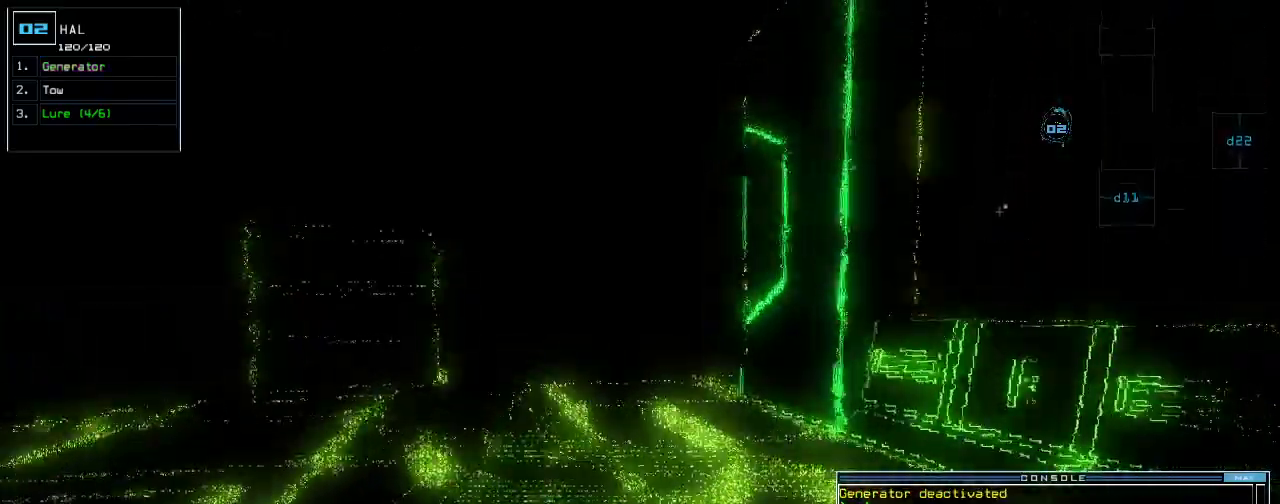
{"keys": ["up"], "events": []}
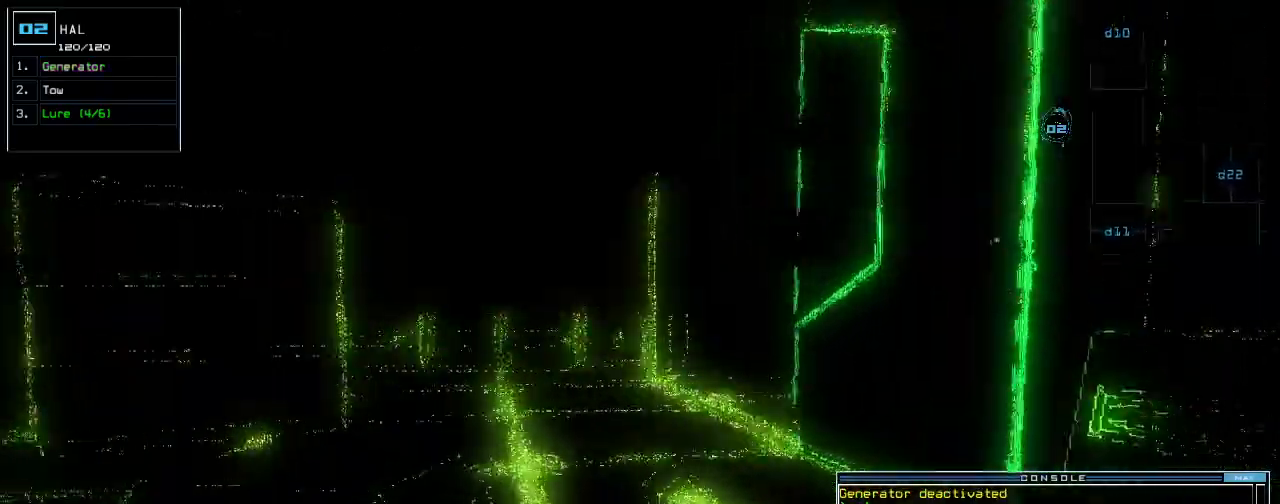
{"keys": ["up"]}
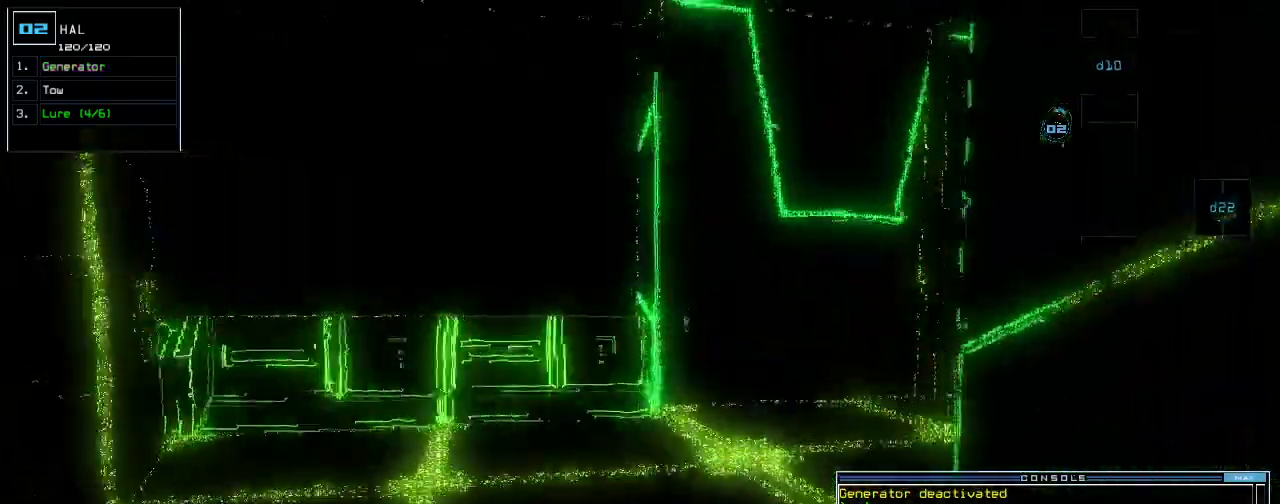
{"keys": ["right", "up"], "events": [[100, "left", "down"], [160, "left", "up"], [500, "right", "down"]]}
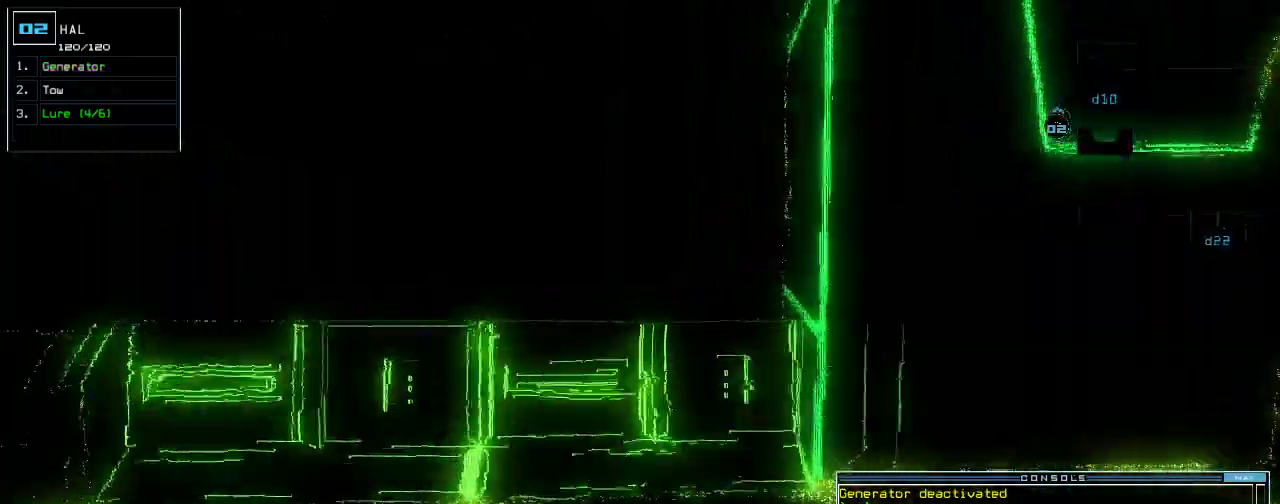
{"keys": ["up"]}
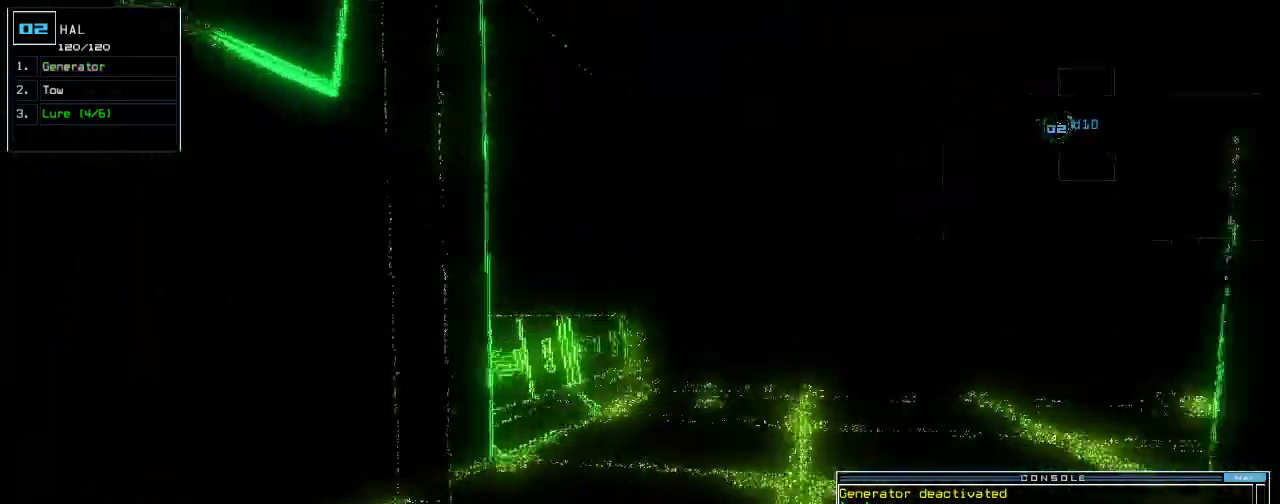
{"keys": ["up"], "events": [[140, "right", "down"], [220, "right", "up"]]}
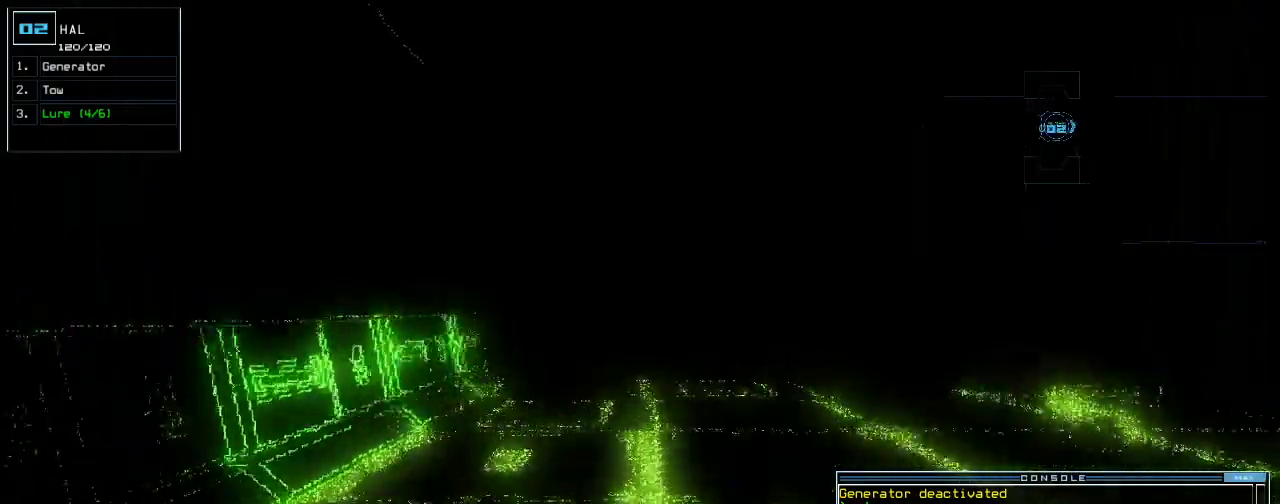
{"keys": ["up"], "events": [[140, "right", "down"], [180, "right", "up"], [300, "caps_lock", "down"], [360, "right", "down"], [400, "caps_lock", "up"], [440, "right", "up"]]}
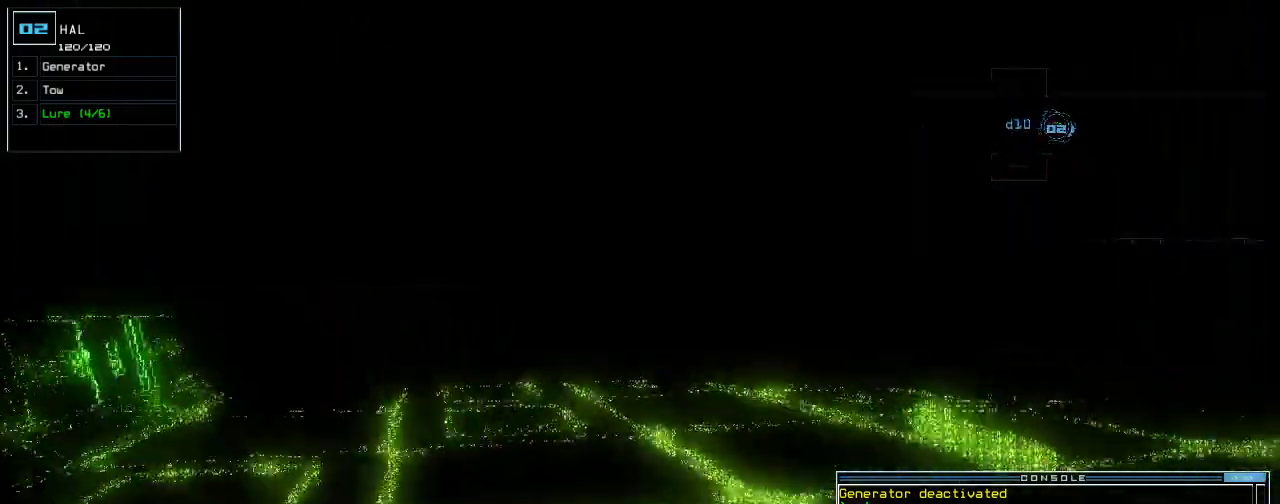
{"keys": ["up"], "events": [[320, "right", "down"], [360, "right", "up"]]}
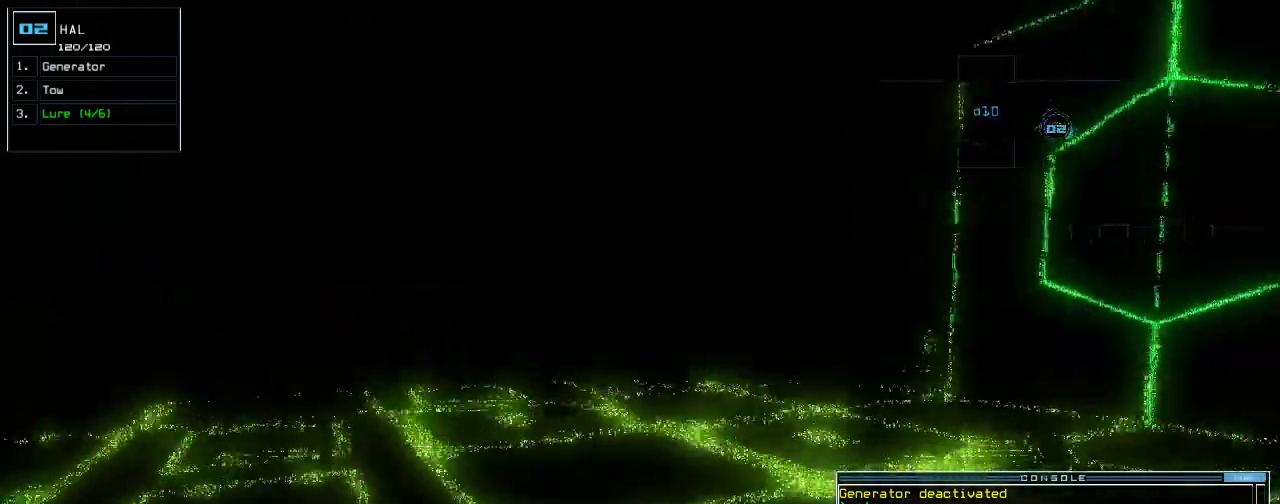
{"keys": ["up"], "events": [[260, "right", "down"], [320, "right", "up"]]}
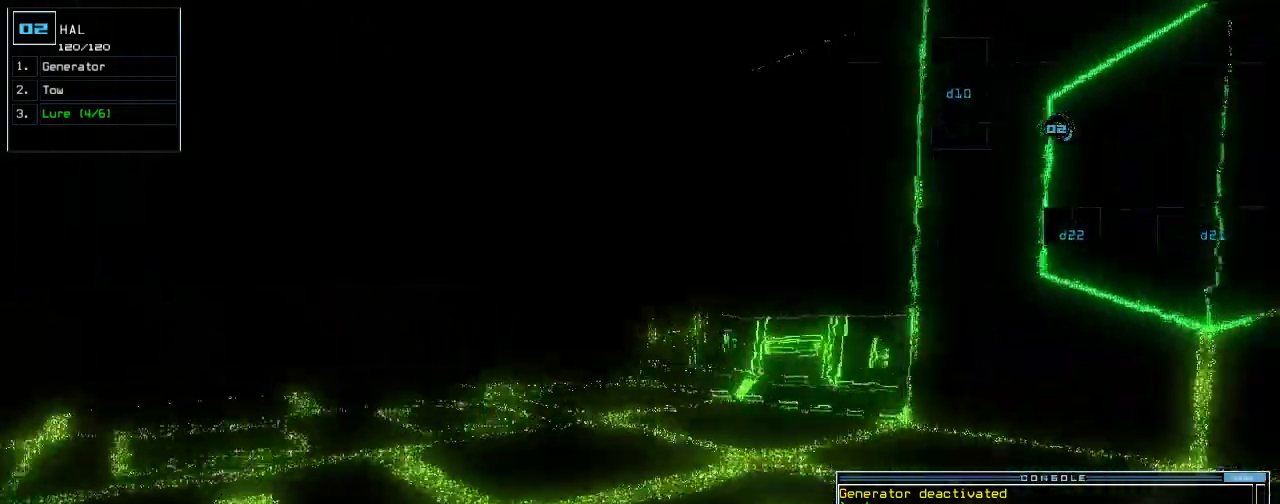
{"keys": ["left", "up"], "events": [[380, "left", "down"]]}
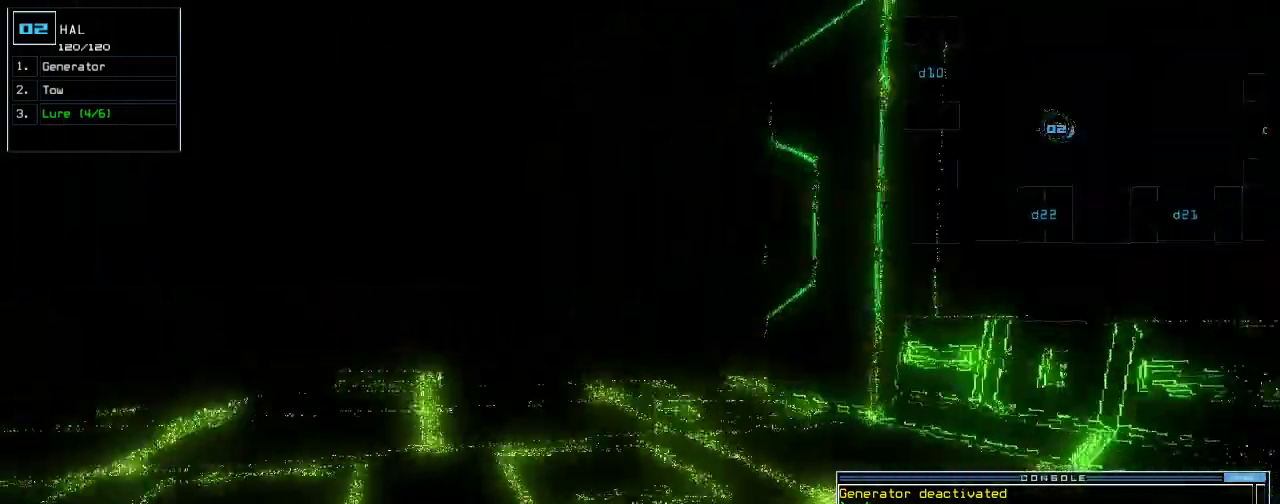
{"keys": ["up"], "events": [[20, "left", "up"]]}
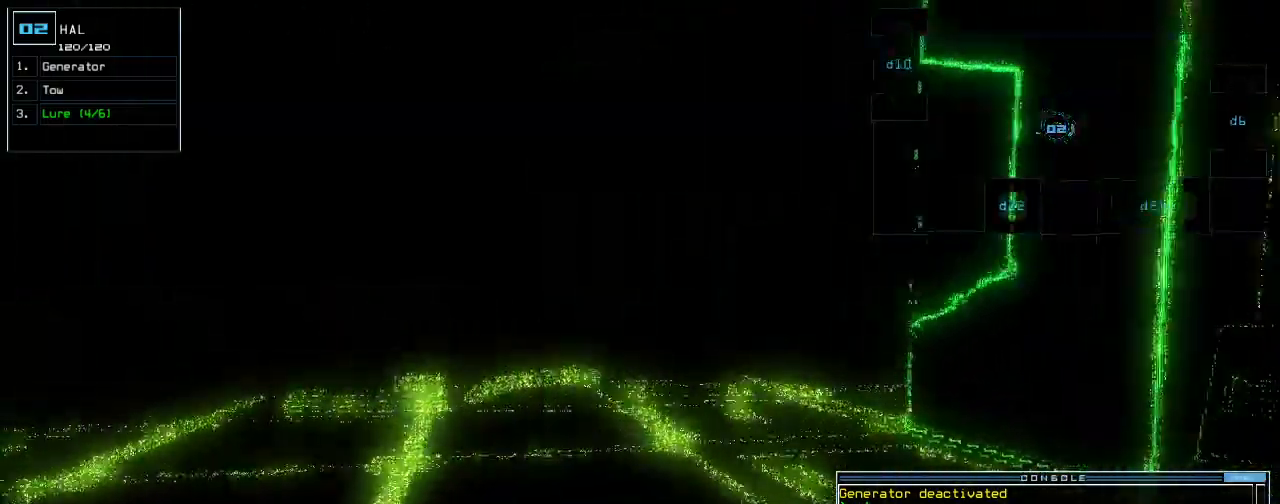
{"keys": ["up"], "events": [[280, "right", "down"], [320, "right", "up"], [340, "d", "down"], [340, "s", "down"], [360, "d", "up"], [440, "s", "up"]]}
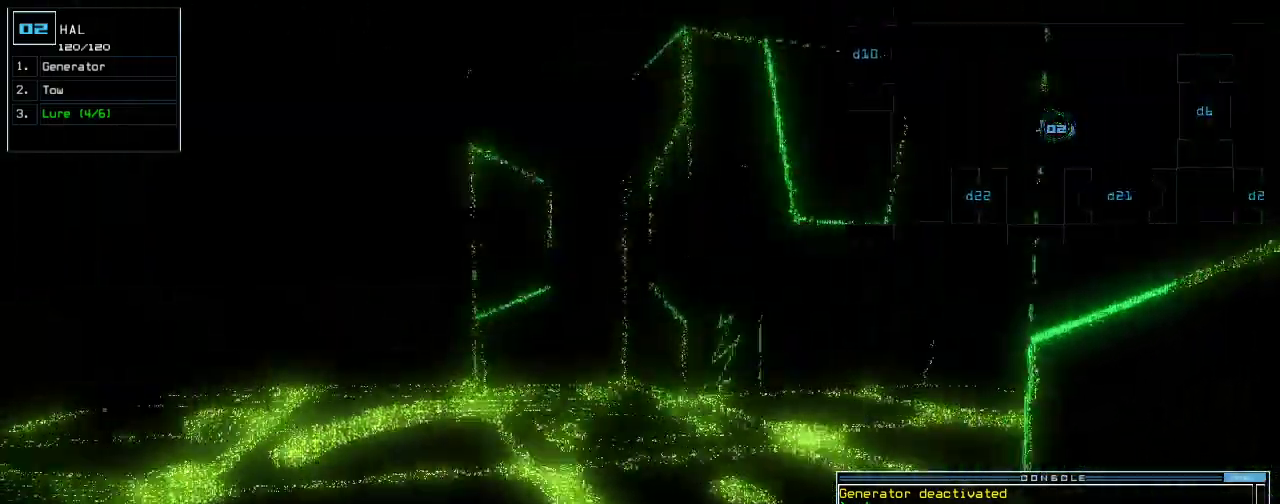
{"keys": ["up"], "events": []}
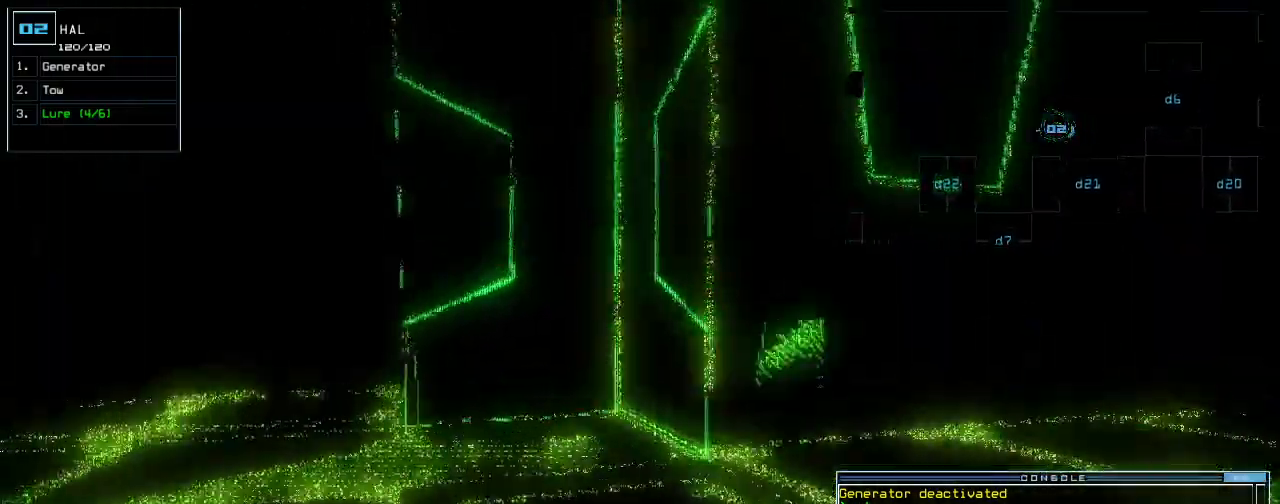
{"keys": ["right", "up"], "events": [[60, "right", "down"], [160, "ctrl_l", "down"], [160, "right", "up"], [180, "ctrl_l", "up"], [280, "right", "down"], [380, "right", "up"], [480, "right", "down"]]}
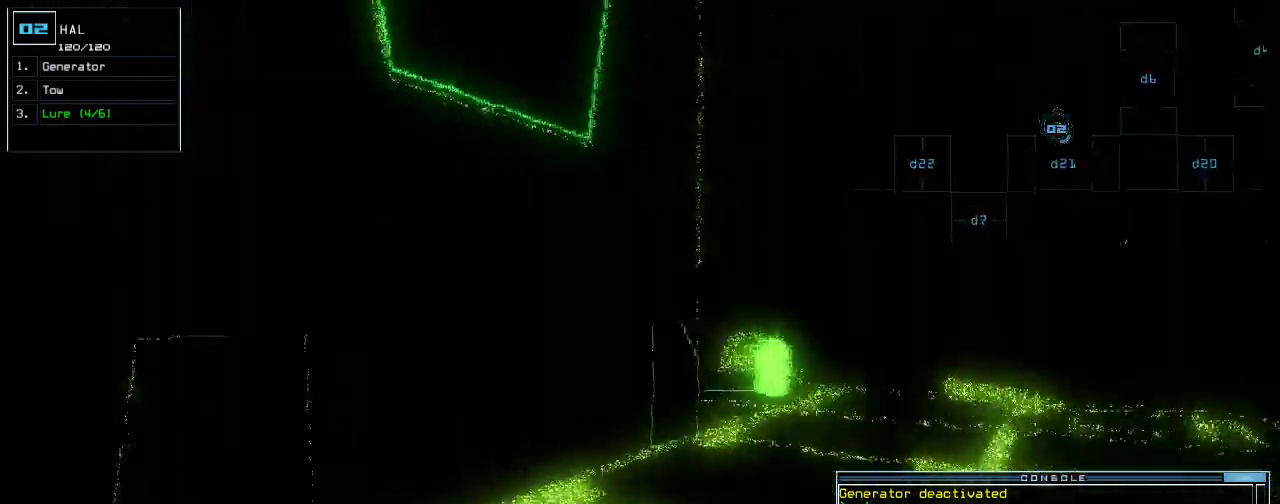
{"keys": ["up"]}
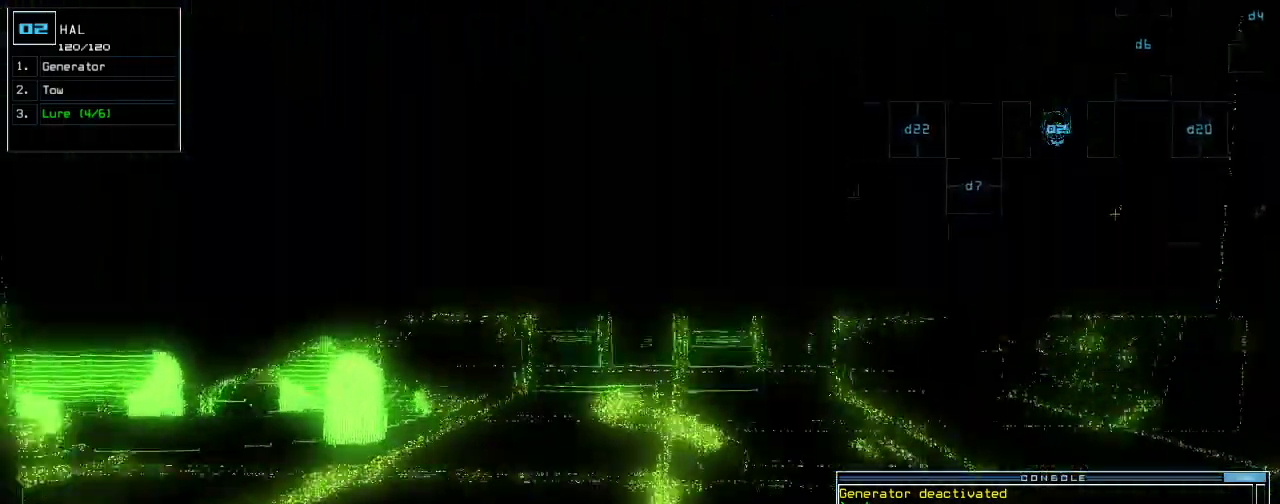
{"keys": ["ctrl_l", "d", "up"]}
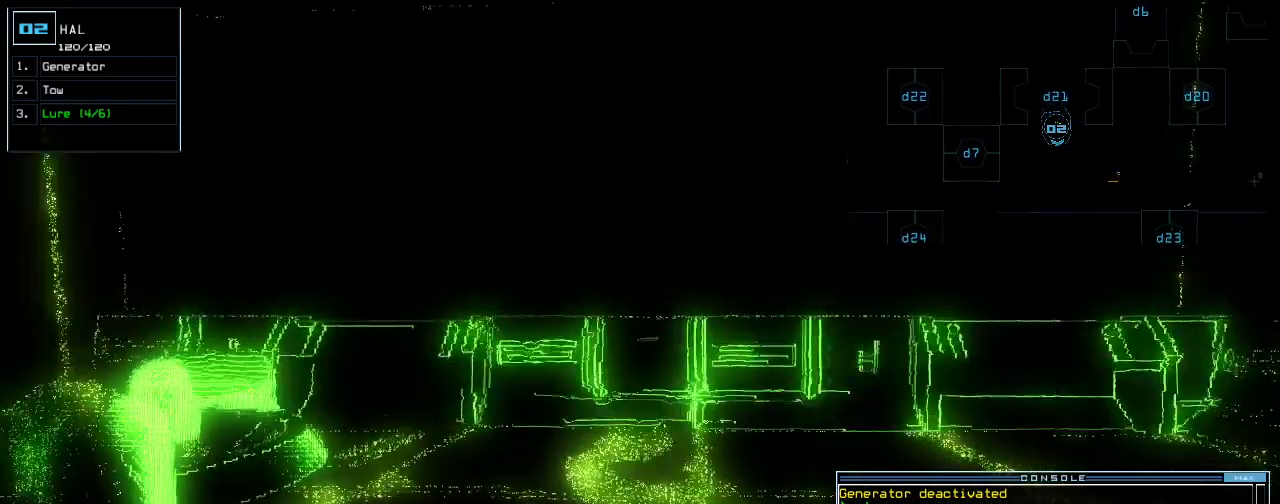
{"keys": ["left", "up"], "events": [[20, "ctrl_l", "up"], [80, "d", "up"], [80, "left", "down"], [180, "left", "up"], [240, "left", "down"], [360, "left", "up"], [420, "left", "down"]]}